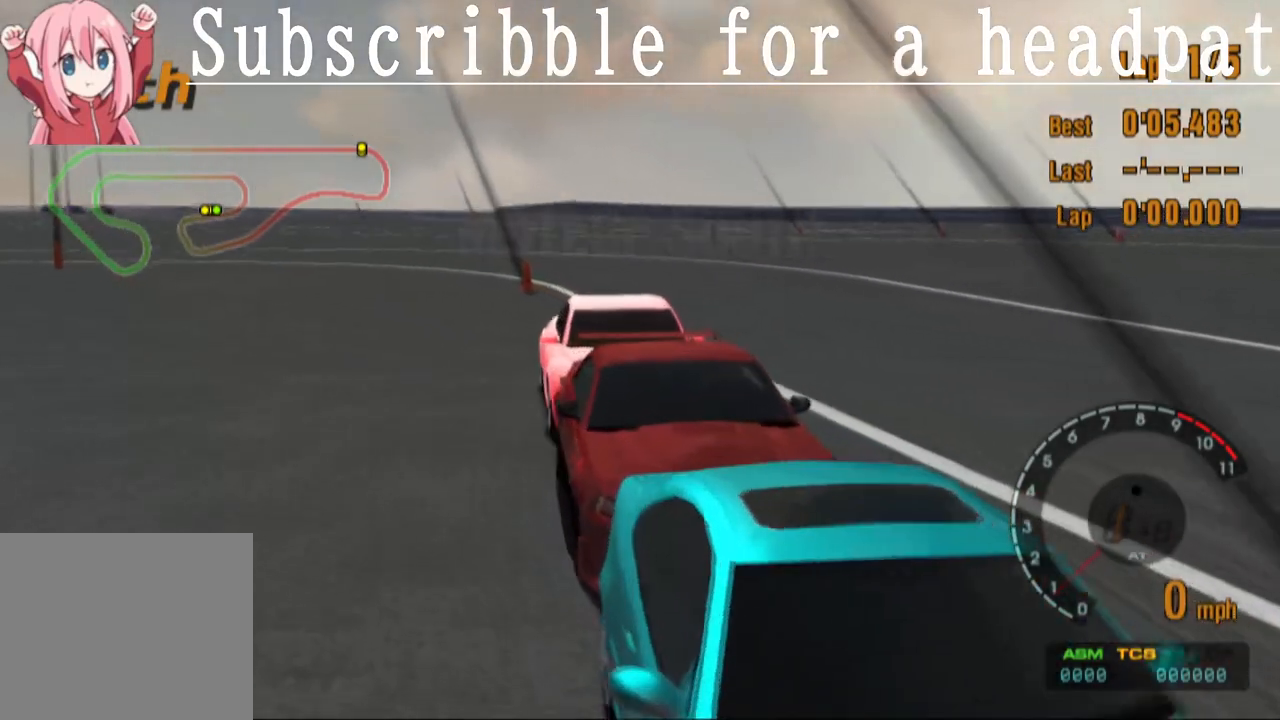
Gameplay with a controller (PlayStation layout); each line is a JSON object with the inputs held at the frame after it. "events" lists button and stick changes between this image and that frame as [ms after this image, input, new state], when the widget could be followed in between.
{"buttons": ["CROSS"], "left_stick": "center", "right_stick": "center", "events": [[450, "CROSS", "down"]]}
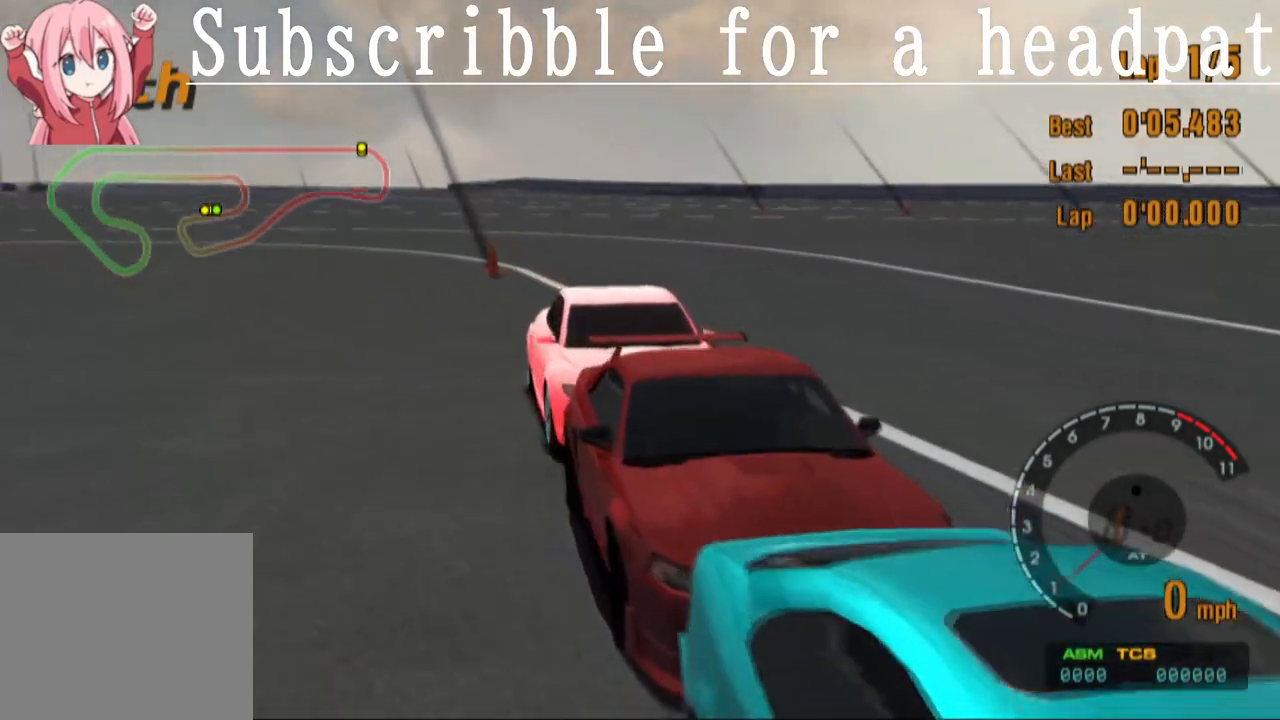
{"buttons": ["CROSS"], "left_stick": "center", "right_stick": "center", "events": []}
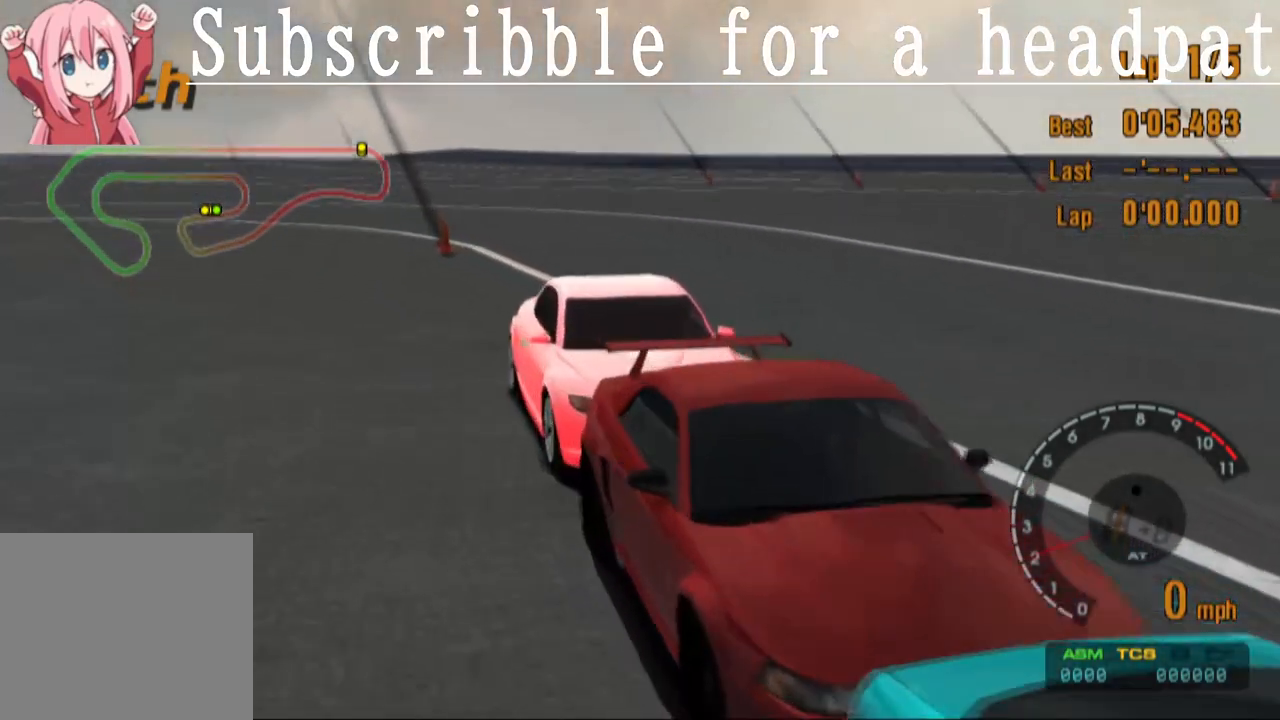
{"buttons": ["CROSS"], "left_stick": "center", "right_stick": "center", "events": []}
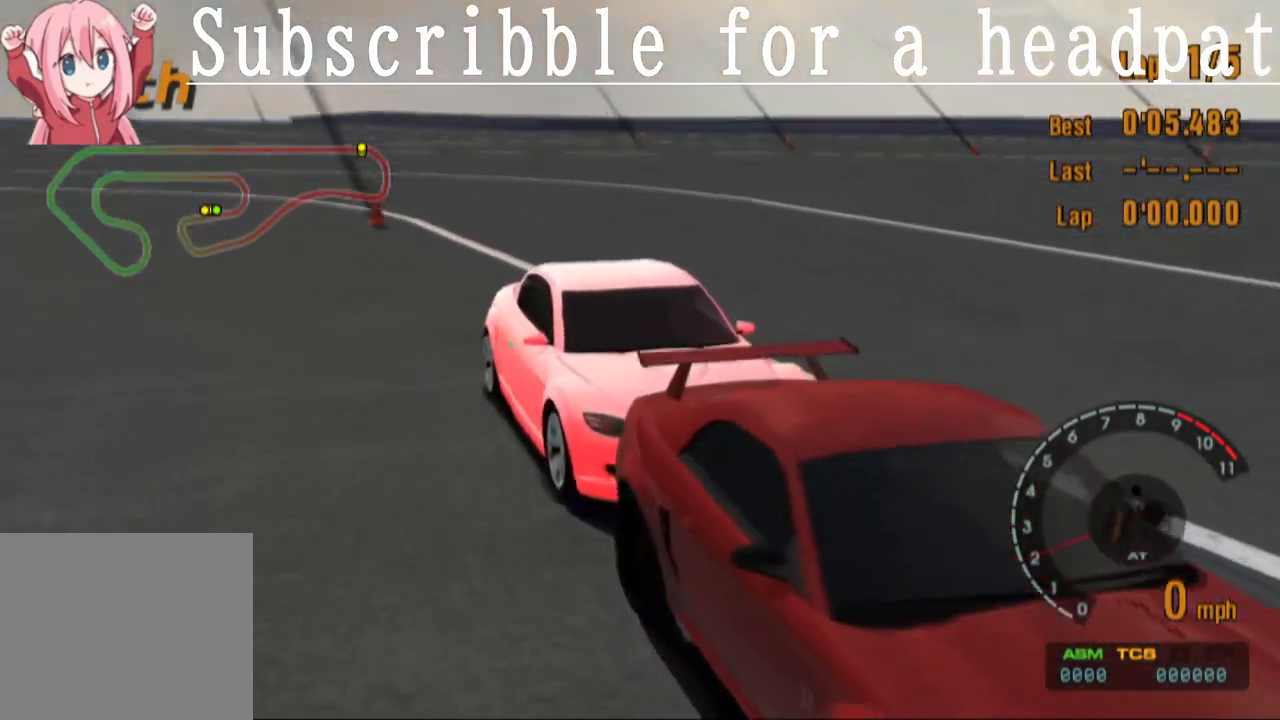
{"buttons": ["CROSS"], "left_stick": "center", "right_stick": "center", "events": [[33, "CROSS", "up"], [283, "CROSS", "down"]]}
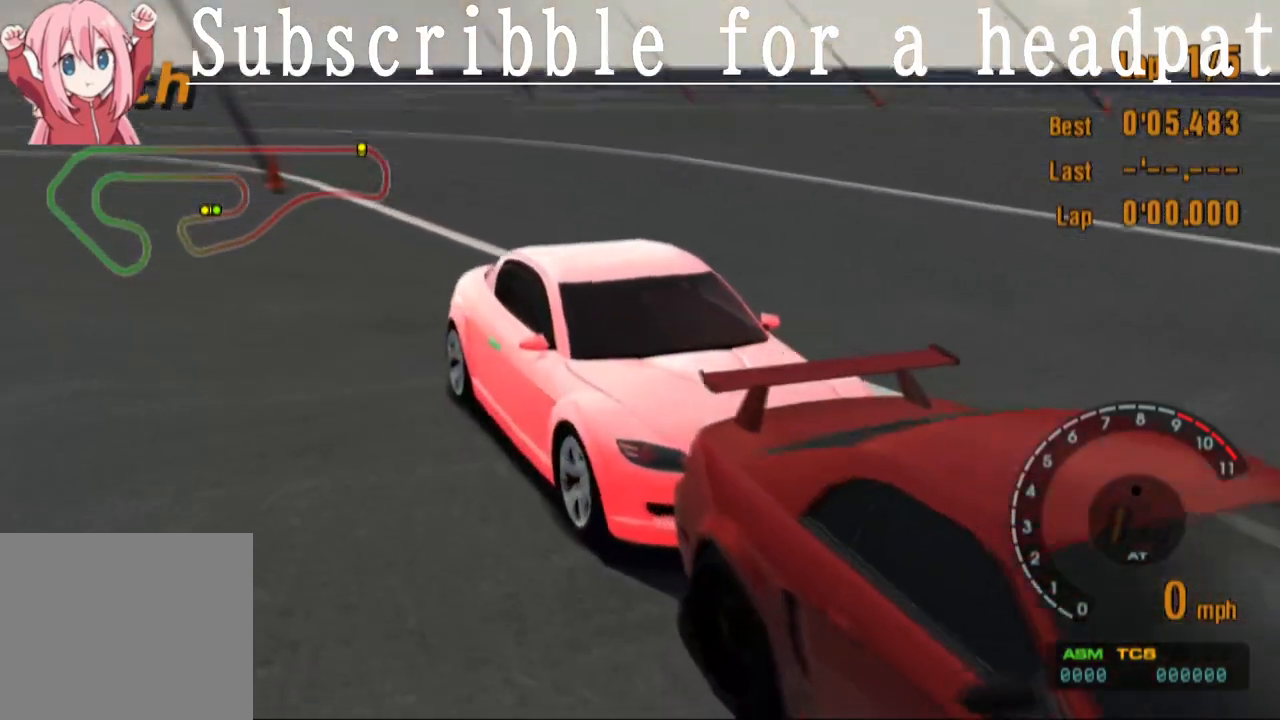
{"buttons": ["CROSS"], "left_stick": "center", "right_stick": "center", "events": []}
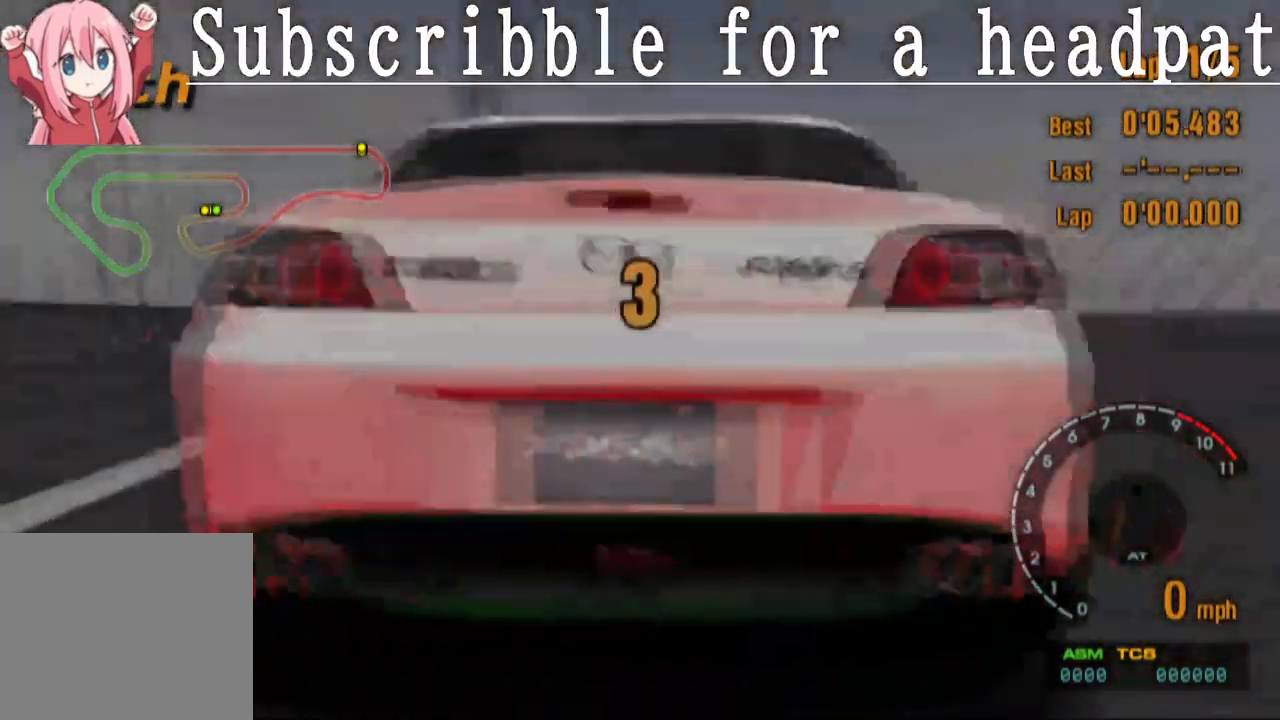
{"buttons": ["CROSS"], "left_stick": "center", "right_stick": "center", "events": []}
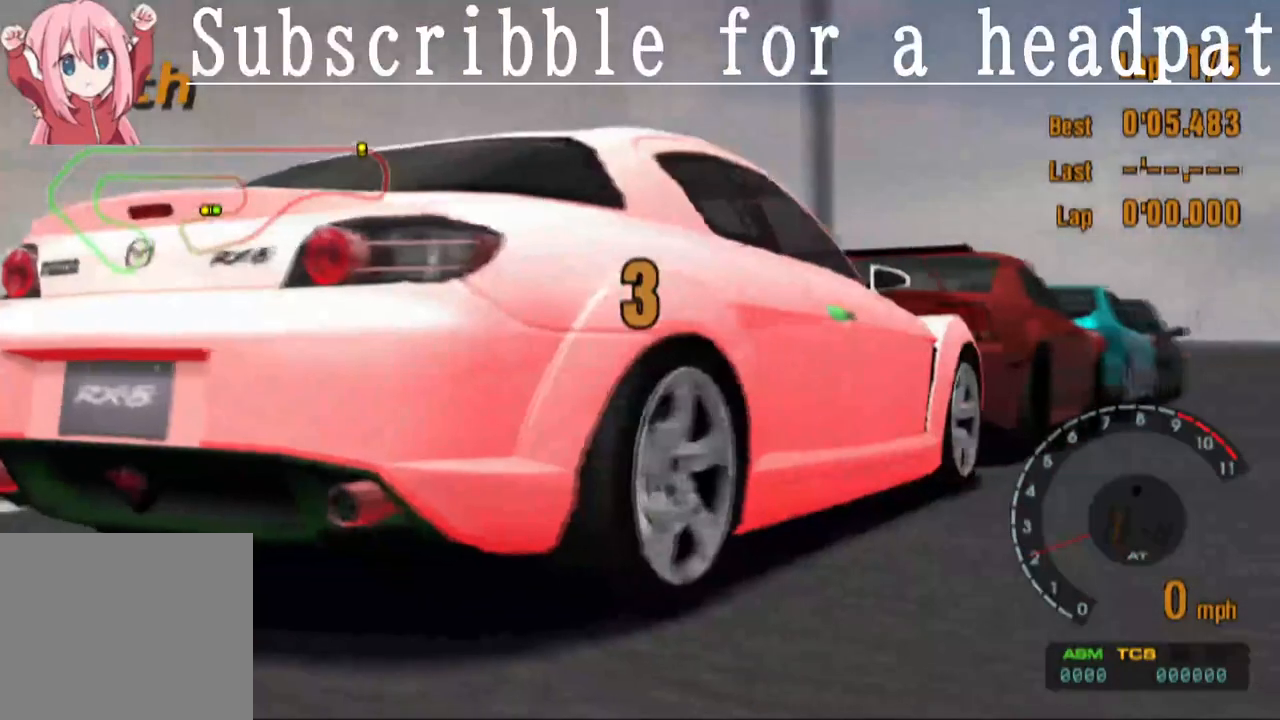
{"buttons": ["CROSS"], "left_stick": "center", "right_stick": "center", "events": []}
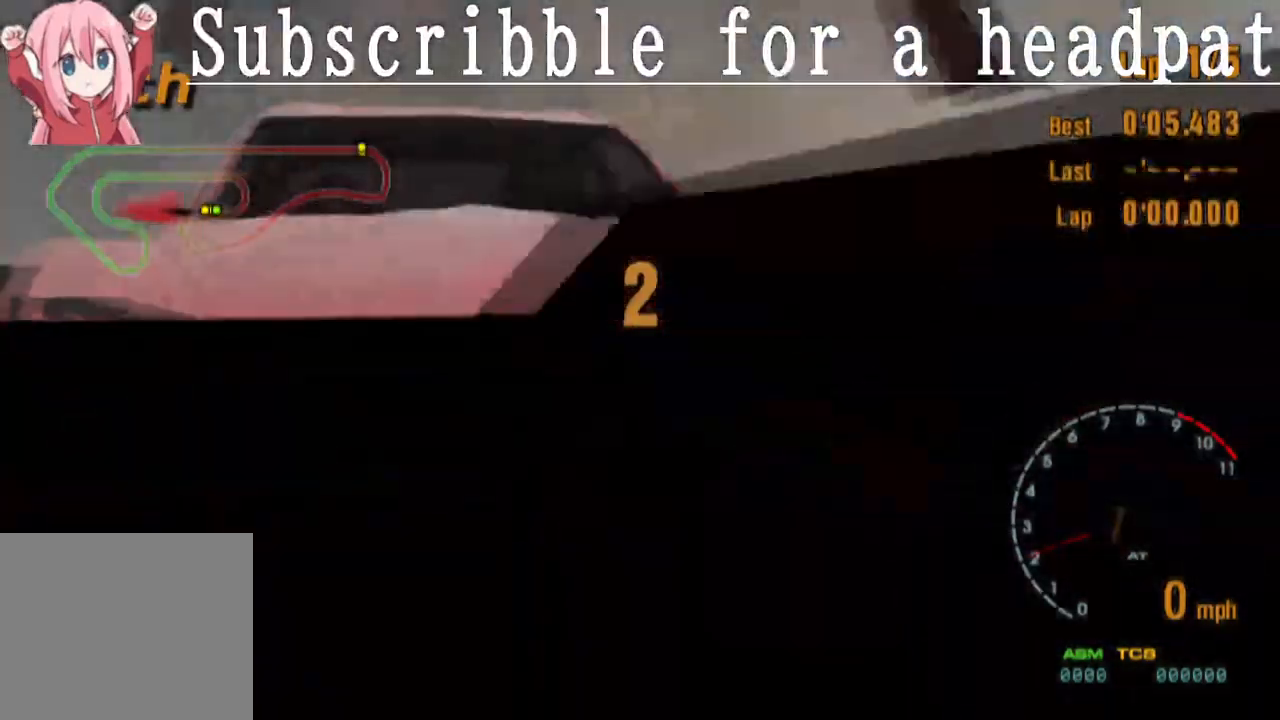
{"buttons": ["CROSS"], "left_stick": "center", "right_stick": "center", "events": []}
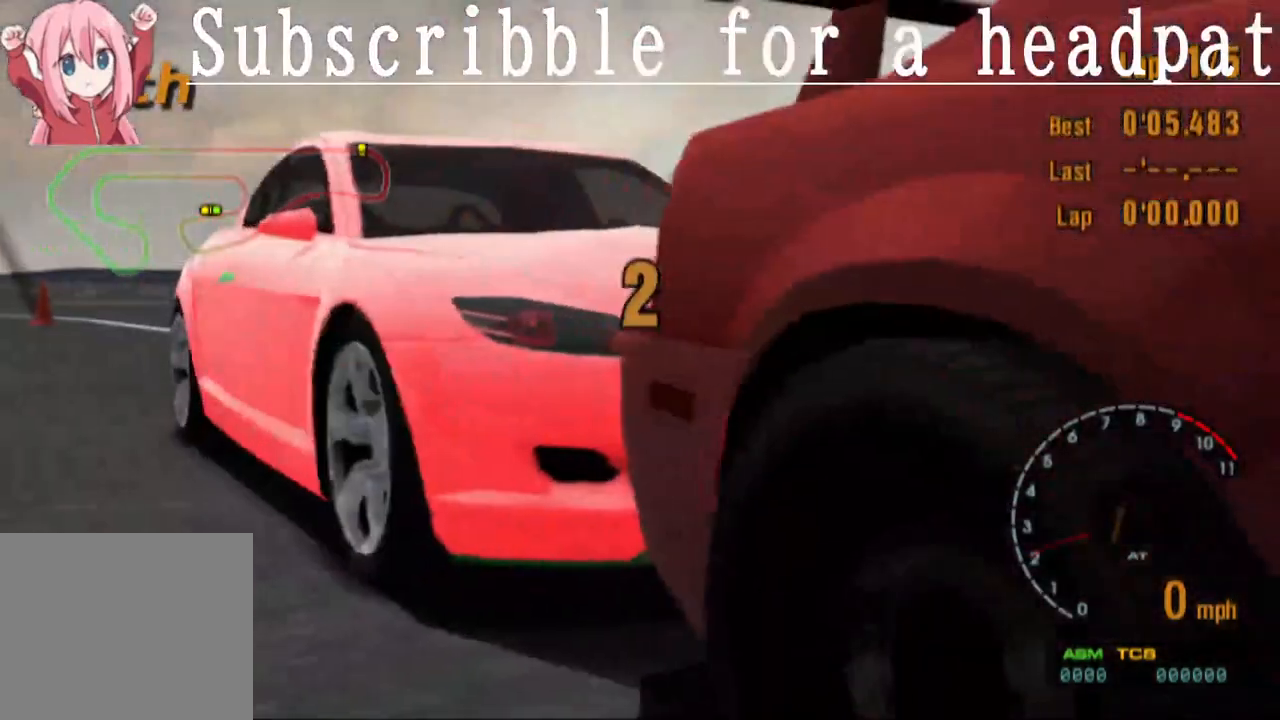
{"buttons": [], "left_stick": "center", "right_stick": "center", "events": [[100, "CROSS", "up"]]}
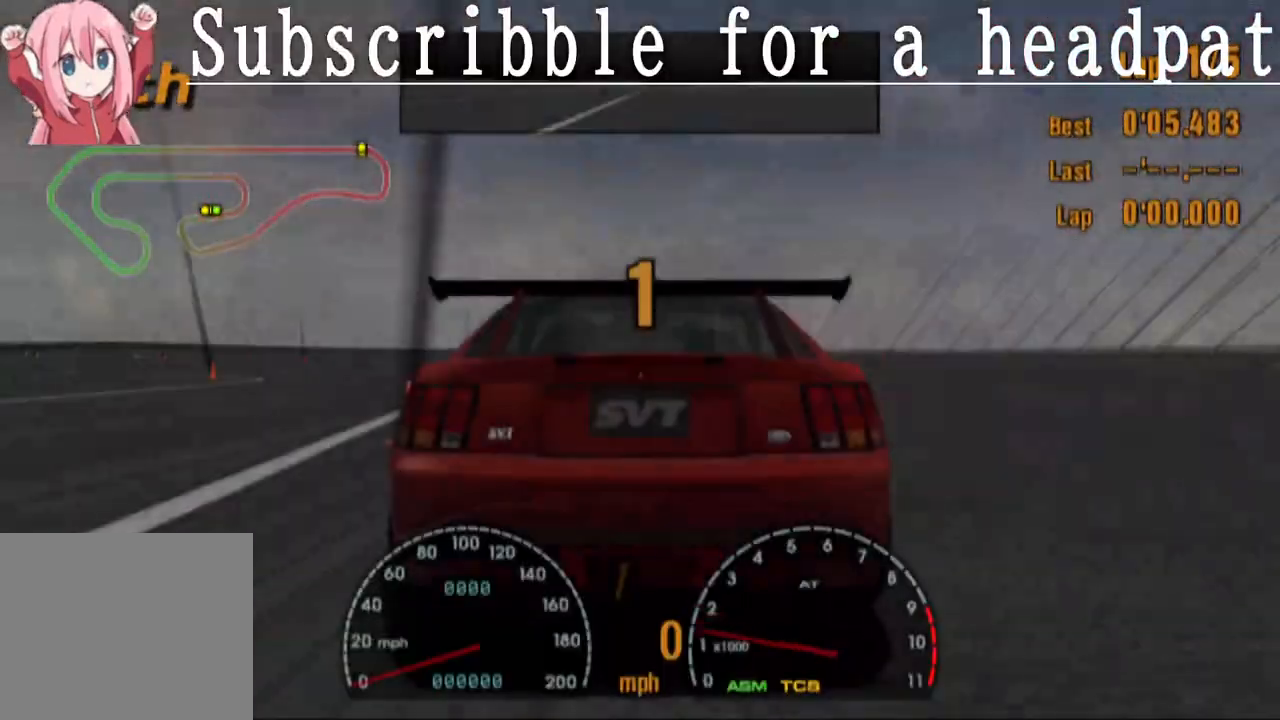
{"buttons": [], "left_stick": "center", "right_stick": "center", "events": []}
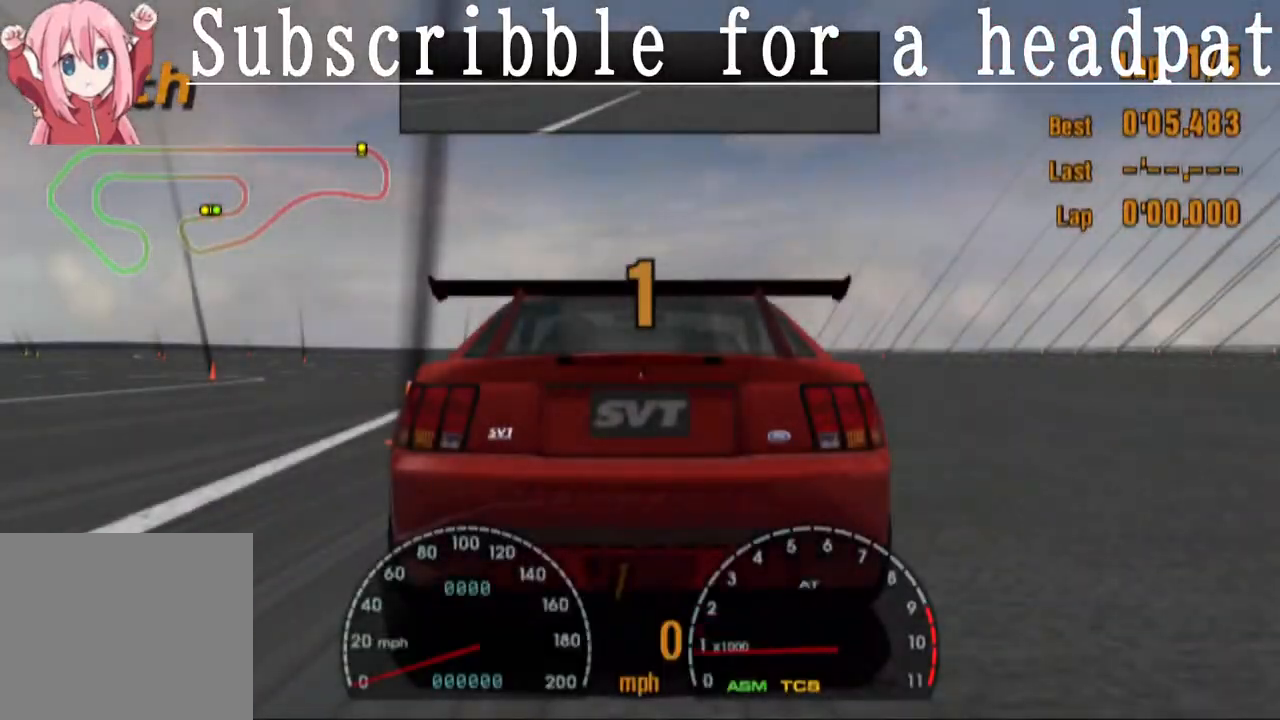
{"buttons": [], "left_stick": "center", "right_stick": "center", "events": []}
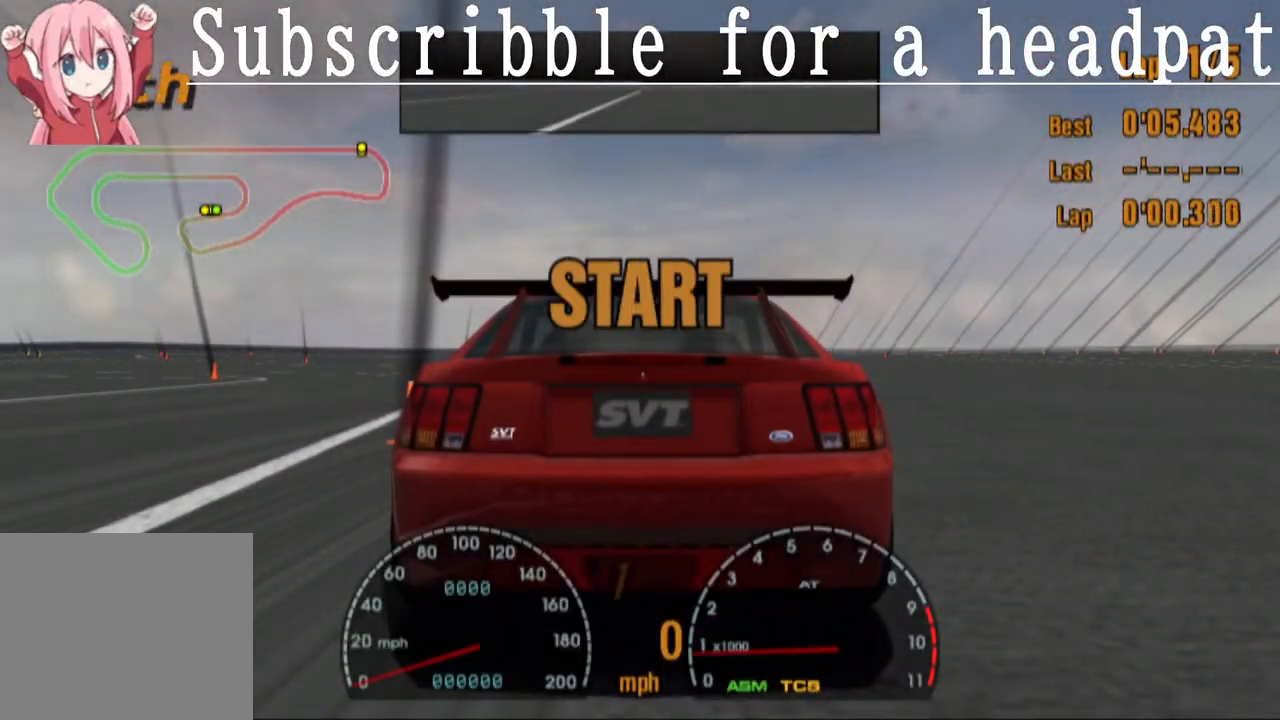
{"buttons": ["CROSS"], "left_stick": "center", "right_stick": "center", "events": [[17, "R1", "down"], [200, "R1", "up"], [400, "CROSS", "down"]]}
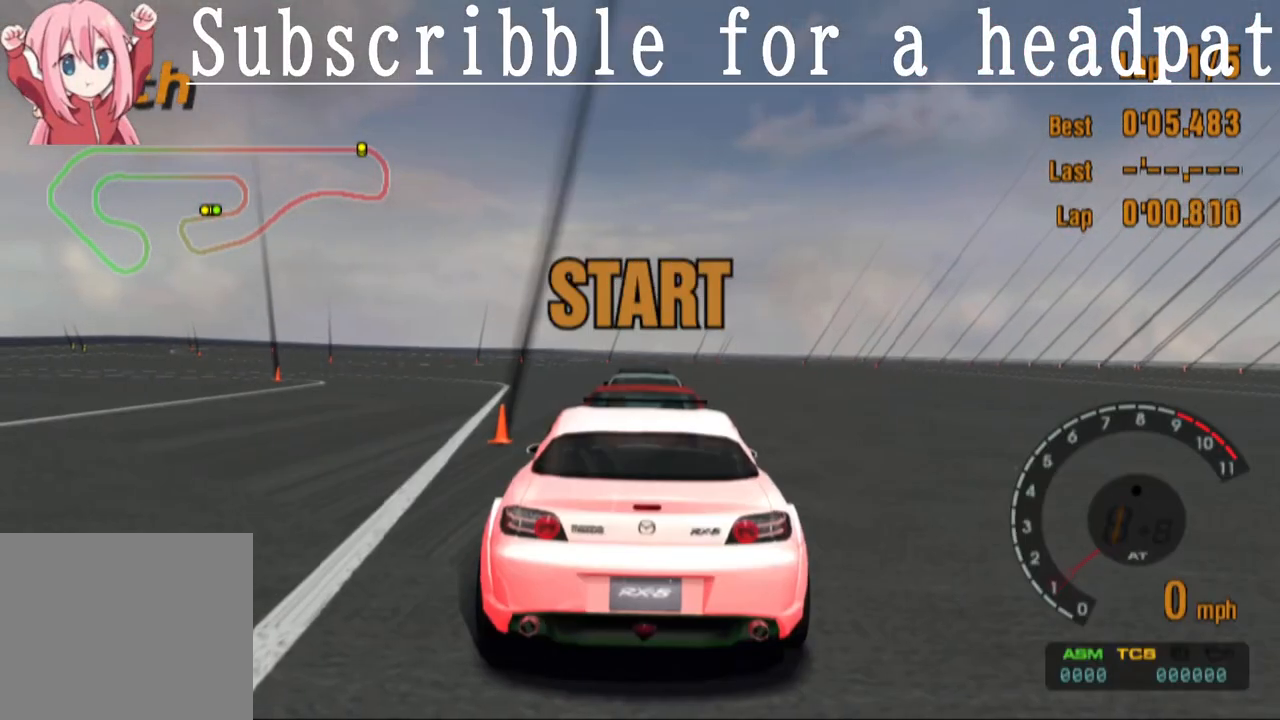
{"buttons": ["CROSS"], "left_stick": "center", "right_stick": "center", "events": []}
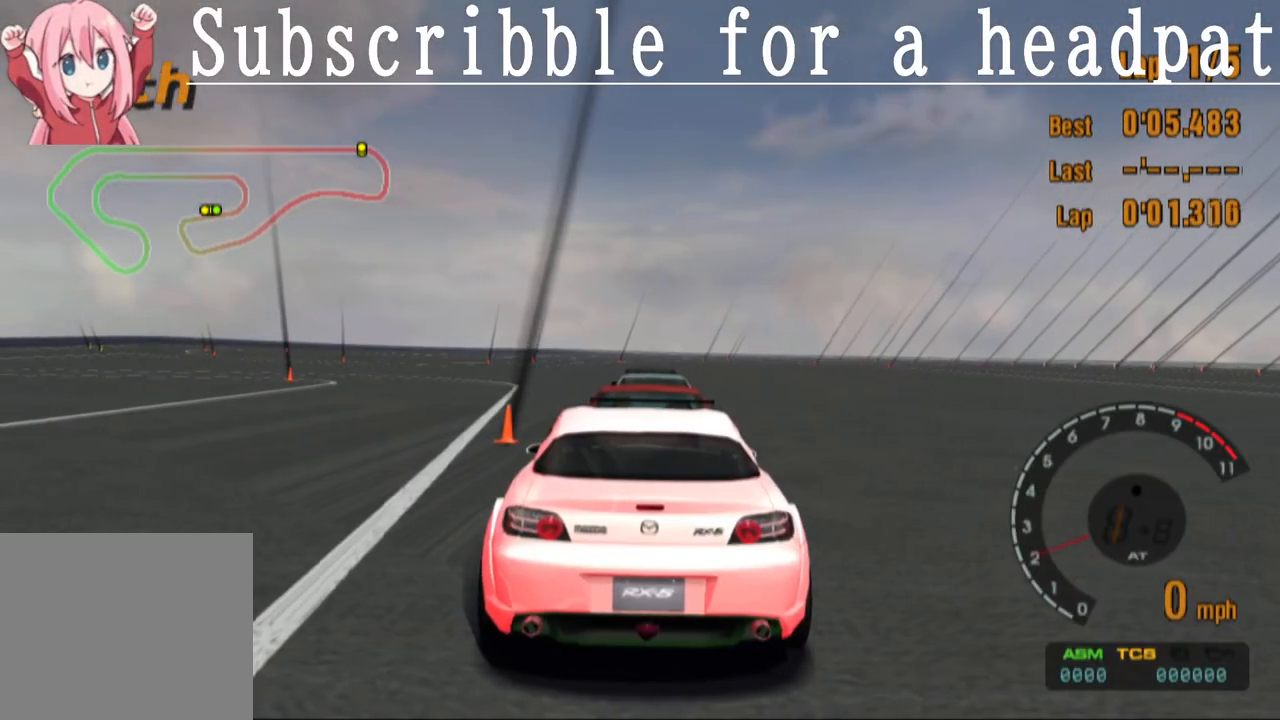
{"buttons": ["CROSS", "L1"], "left_stick": "right", "right_stick": "center", "events": [[217, "L1", "down"], [367, "left_stick", "right"]]}
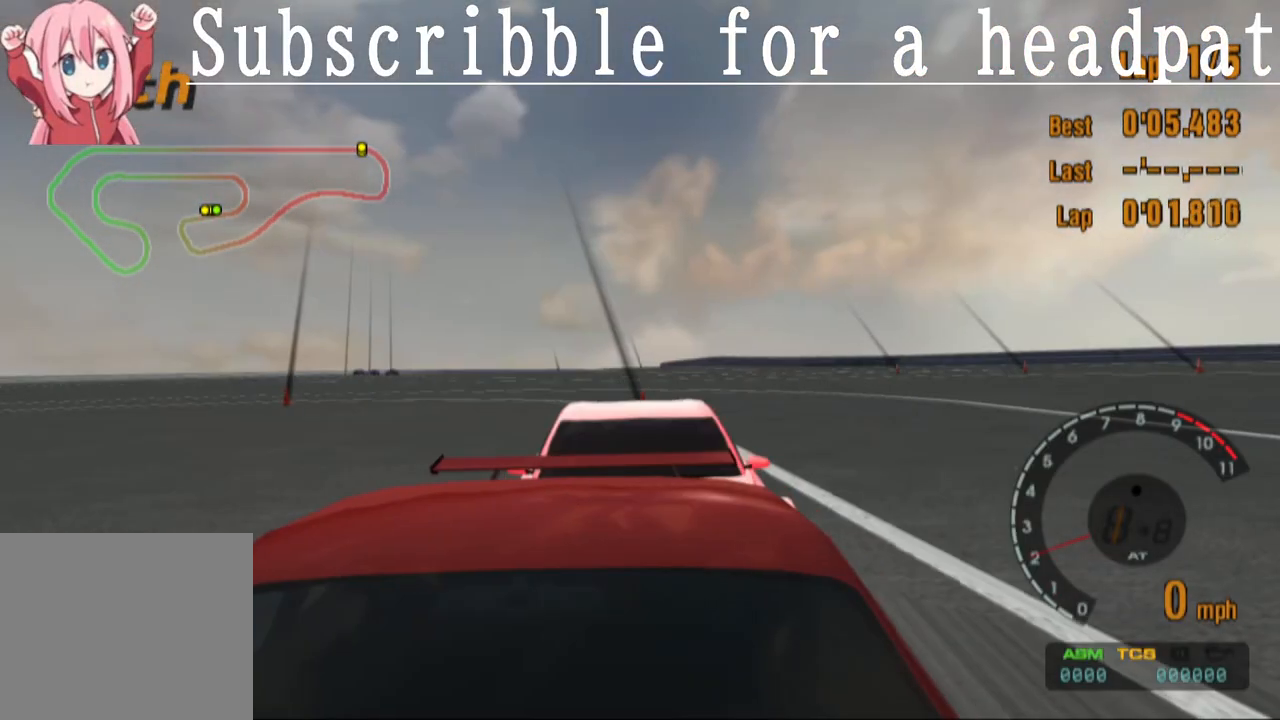
{"buttons": ["CROSS"], "left_stick": "left", "right_stick": "center", "events": [[17, "left_stick", "center"], [117, "left_stick", "left"], [467, "L1", "up"]]}
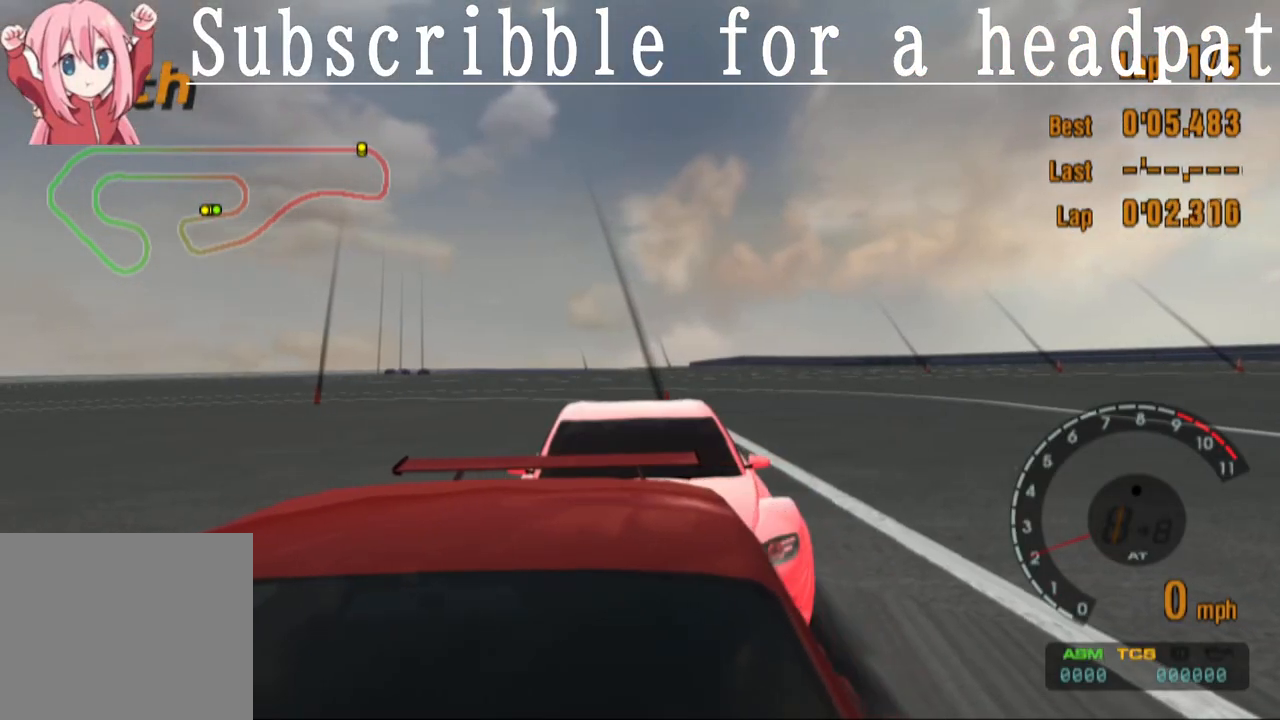
{"buttons": ["CROSS"], "left_stick": "center", "right_stick": "center", "events": [[183, "left_stick", "center"]]}
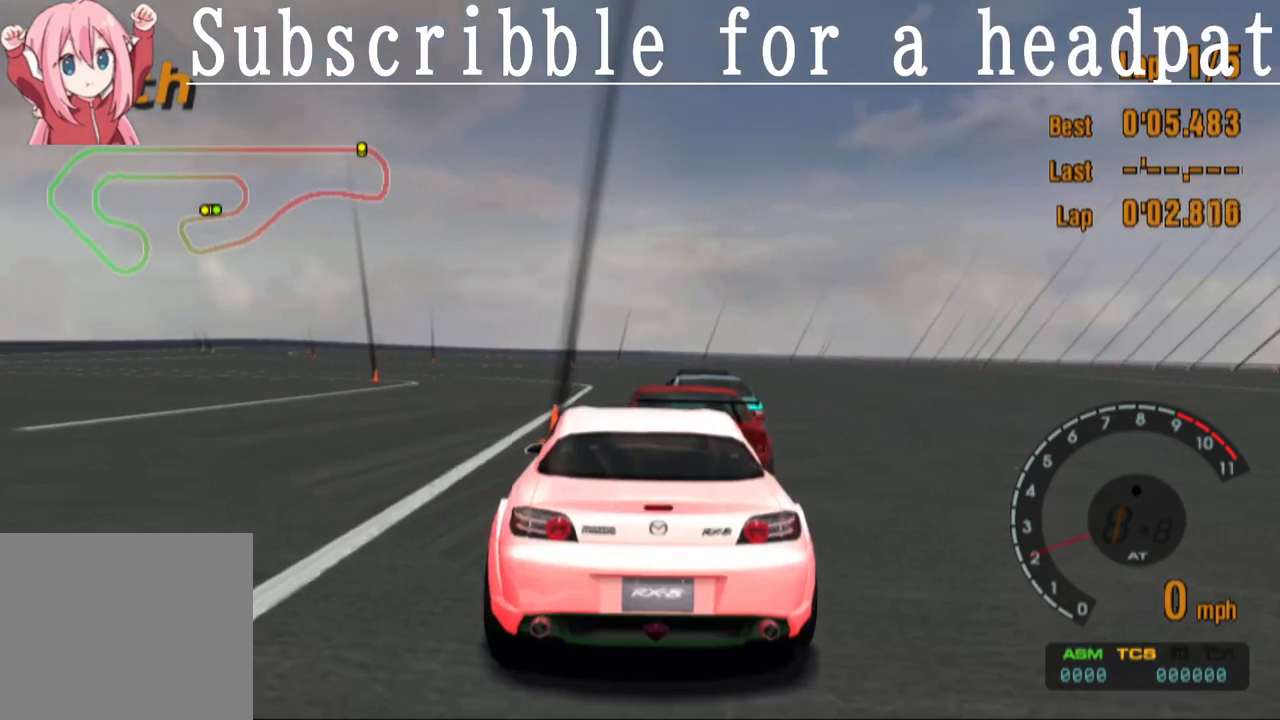
{"buttons": ["CROSS"], "left_stick": "center", "right_stick": "center", "events": []}
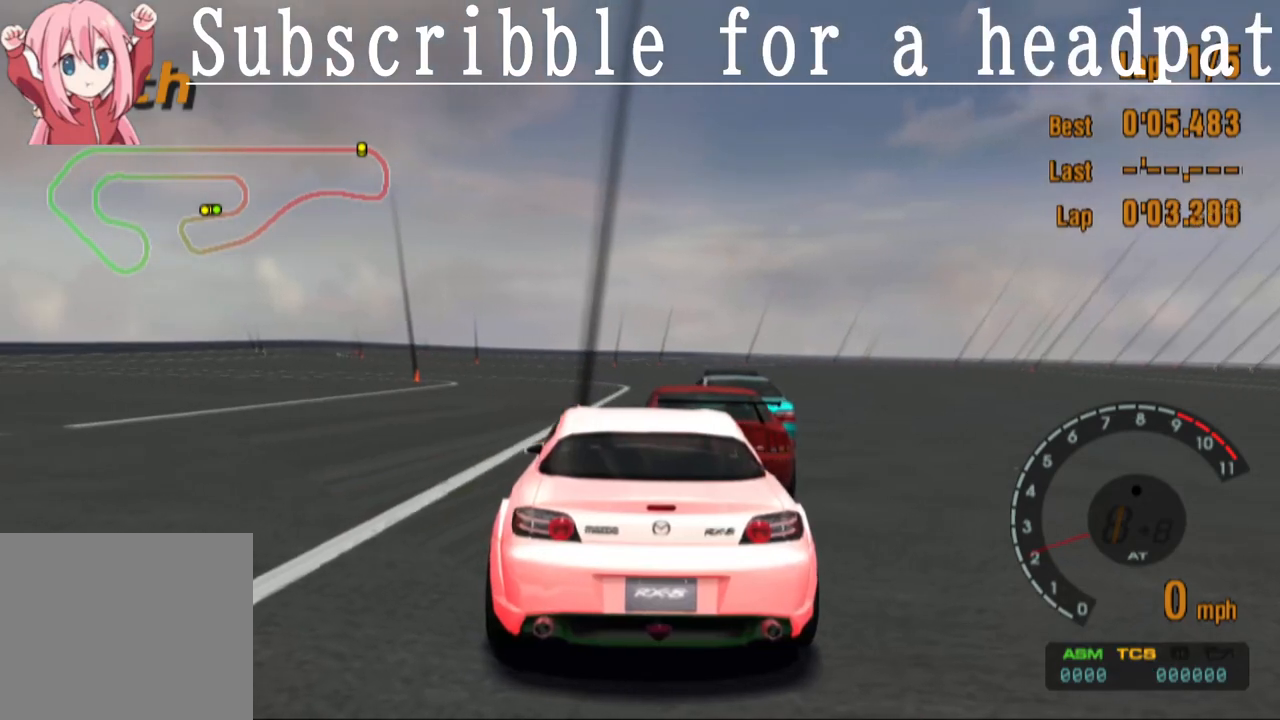
{"buttons": ["CROSS"], "left_stick": "center", "right_stick": "center", "events": []}
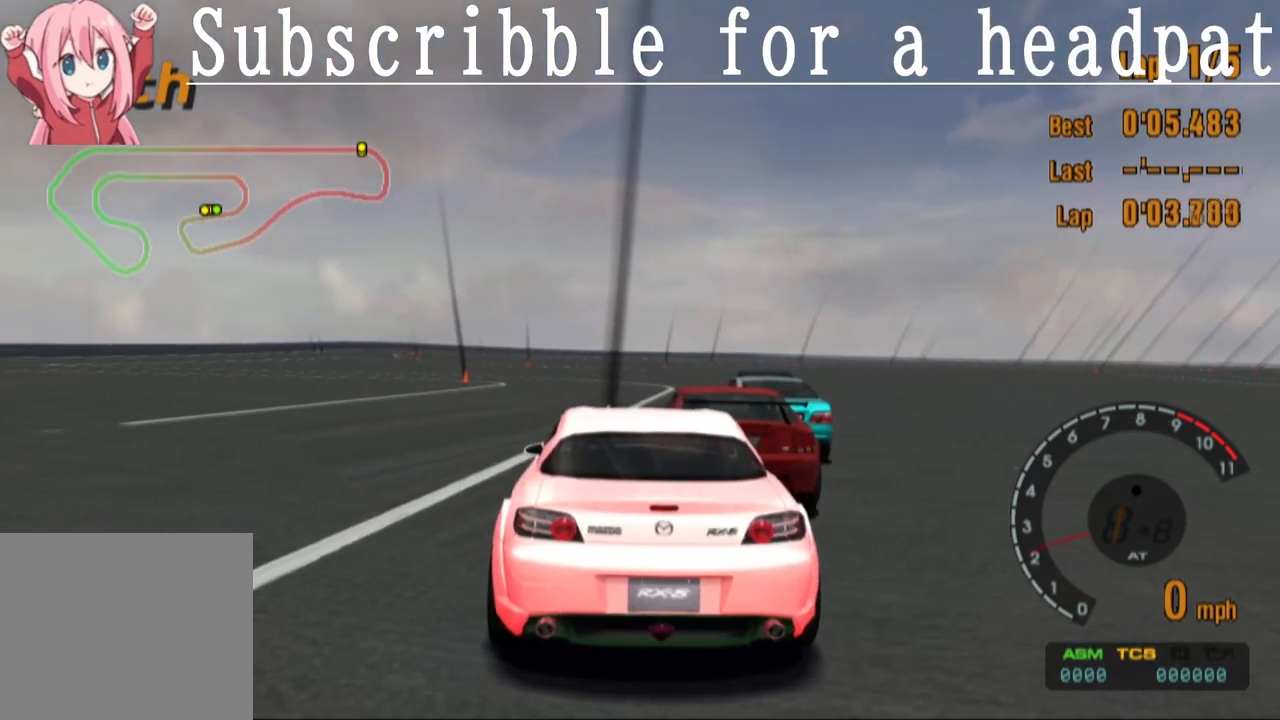
{"buttons": ["CROSS"], "left_stick": "center", "right_stick": "center", "events": []}
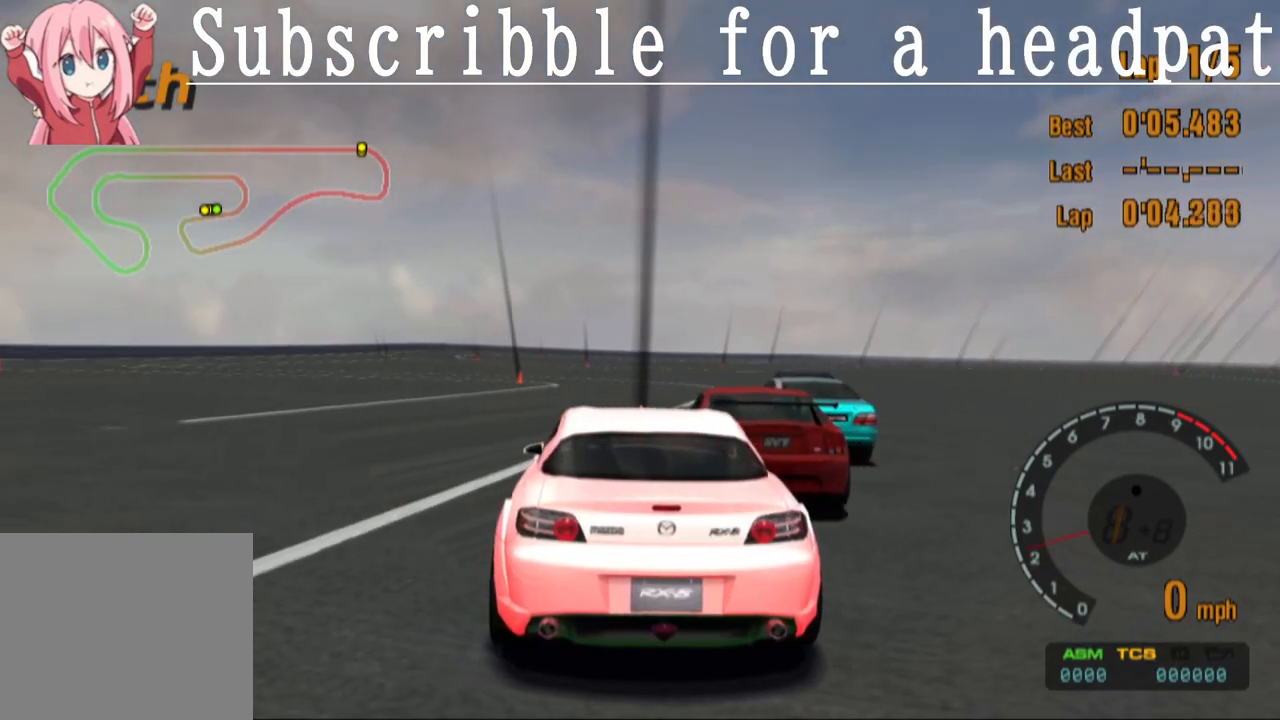
{"buttons": [], "left_stick": "center", "right_stick": "center", "events": [[117, "CROSS", "up"]]}
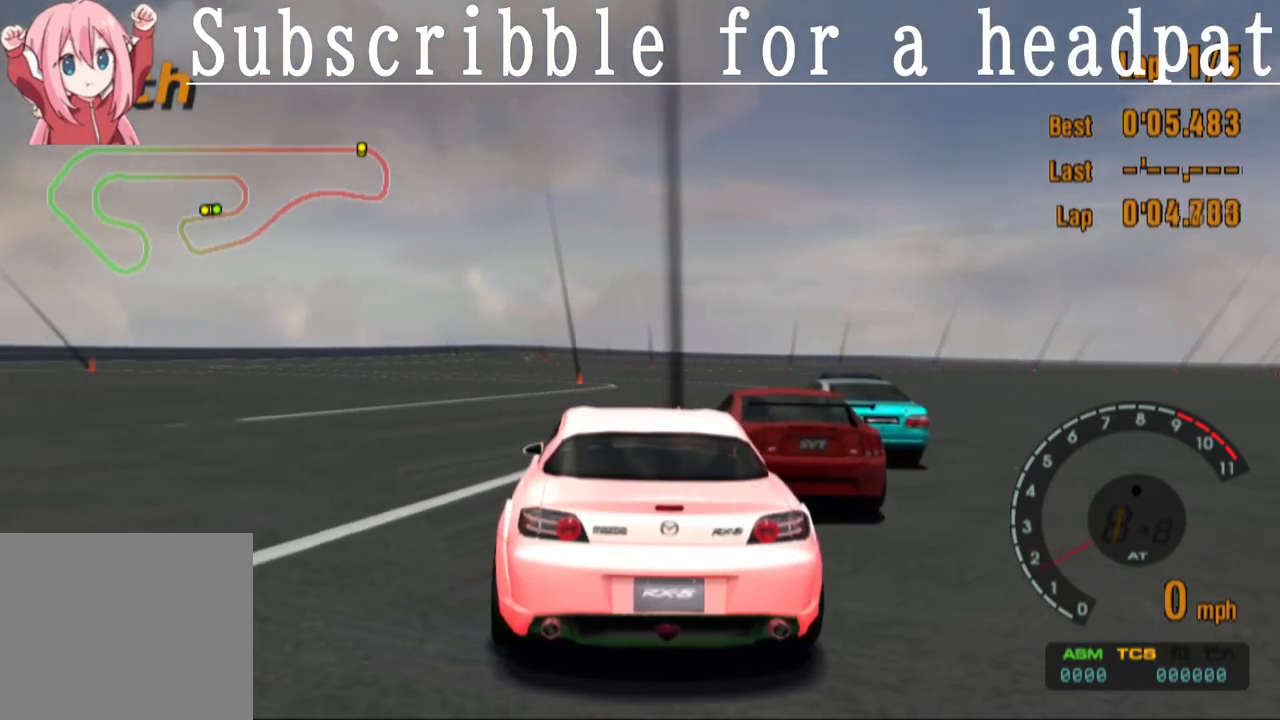
{"buttons": [], "left_stick": "center", "right_stick": "right", "events": [[500, "right_stick", "right"]]}
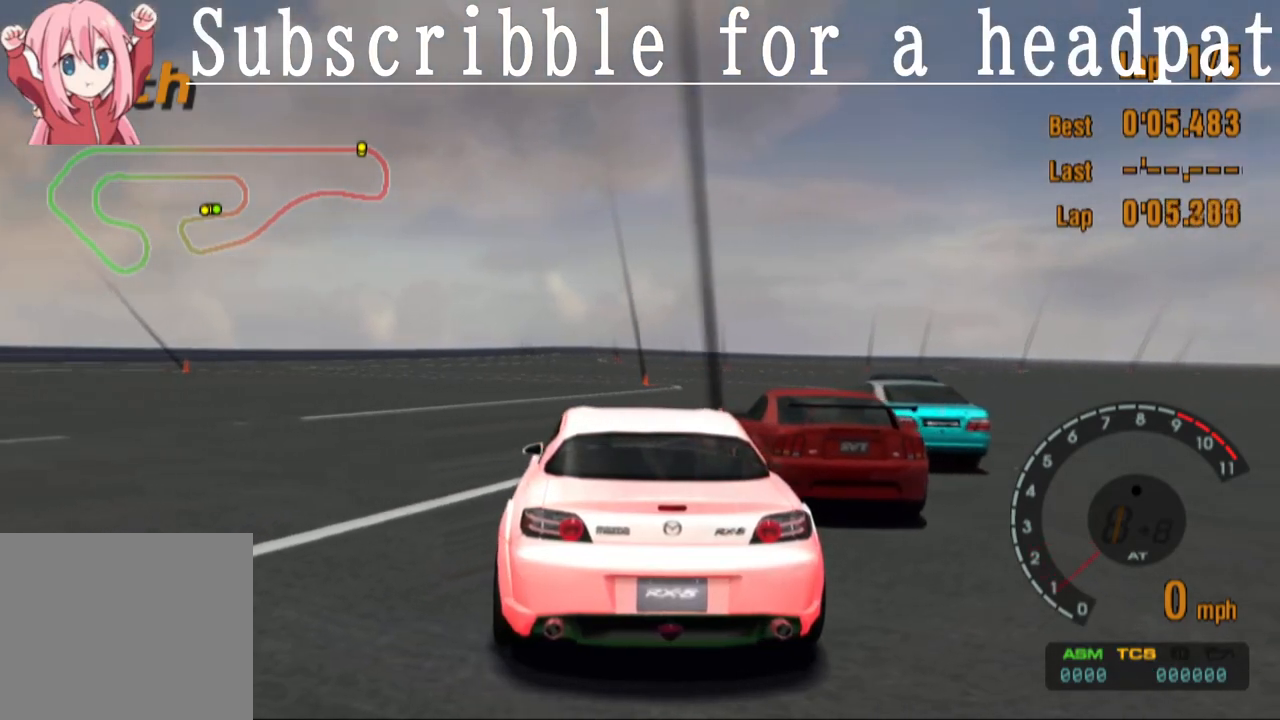
{"buttons": ["R1"], "left_stick": "center", "right_stick": "center", "events": [[333, "R1", "down"], [367, "right_stick", "center"]]}
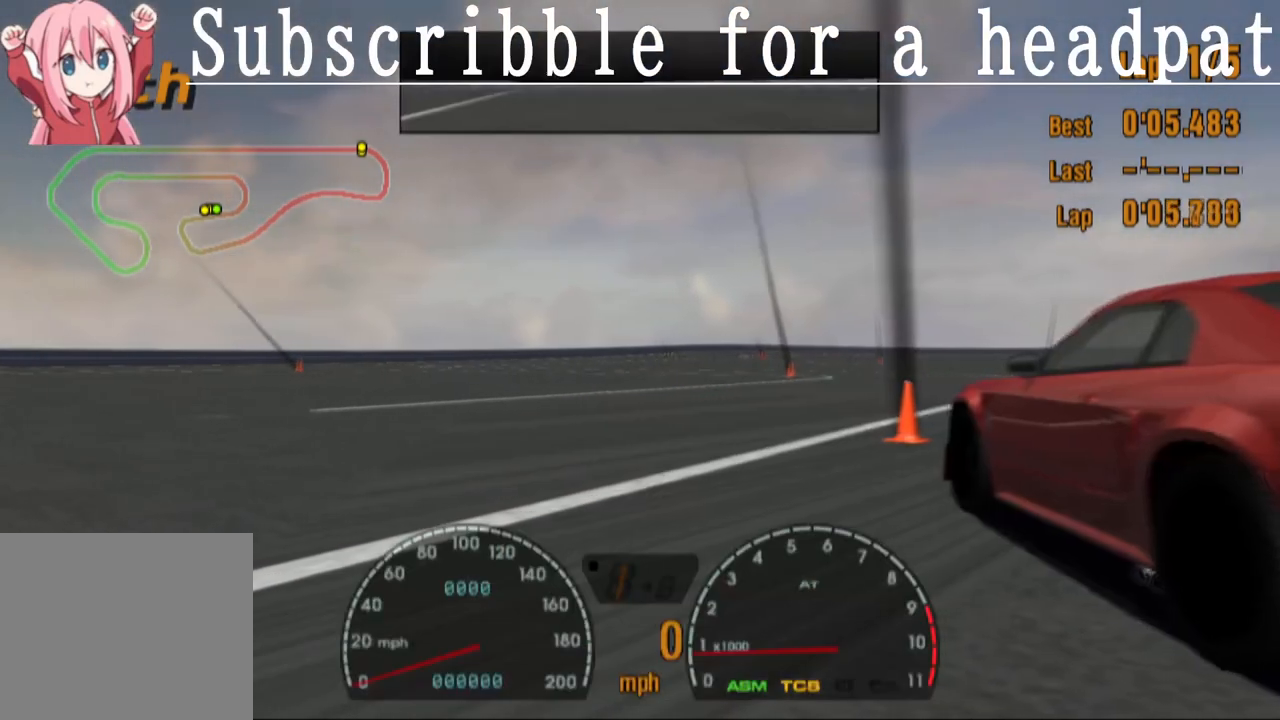
{"buttons": [], "left_stick": "center", "right_stick": "center", "events": [[83, "R1", "up"]]}
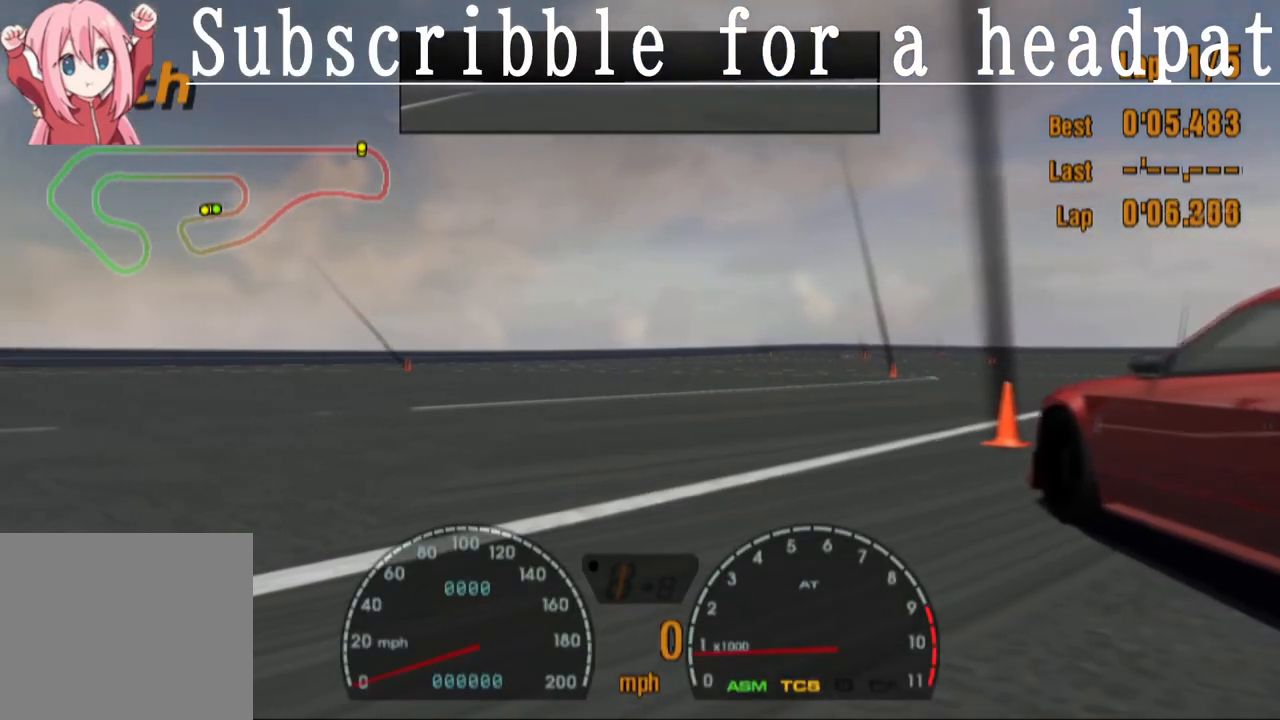
{"buttons": ["L1"], "left_stick": "center", "right_stick": "center", "events": [[150, "R1", "down"], [350, "R1", "up"], [417, "L1", "down"]]}
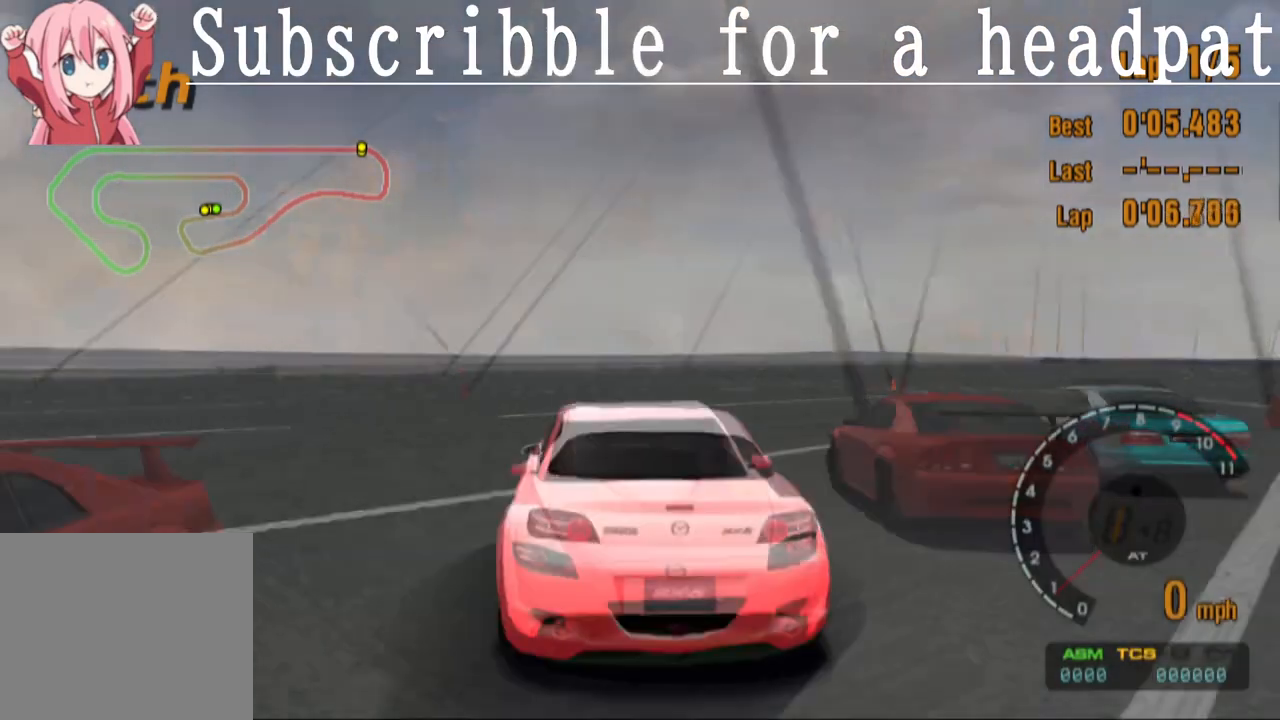
{"buttons": ["L1"], "left_stick": "center", "right_stick": "center", "events": []}
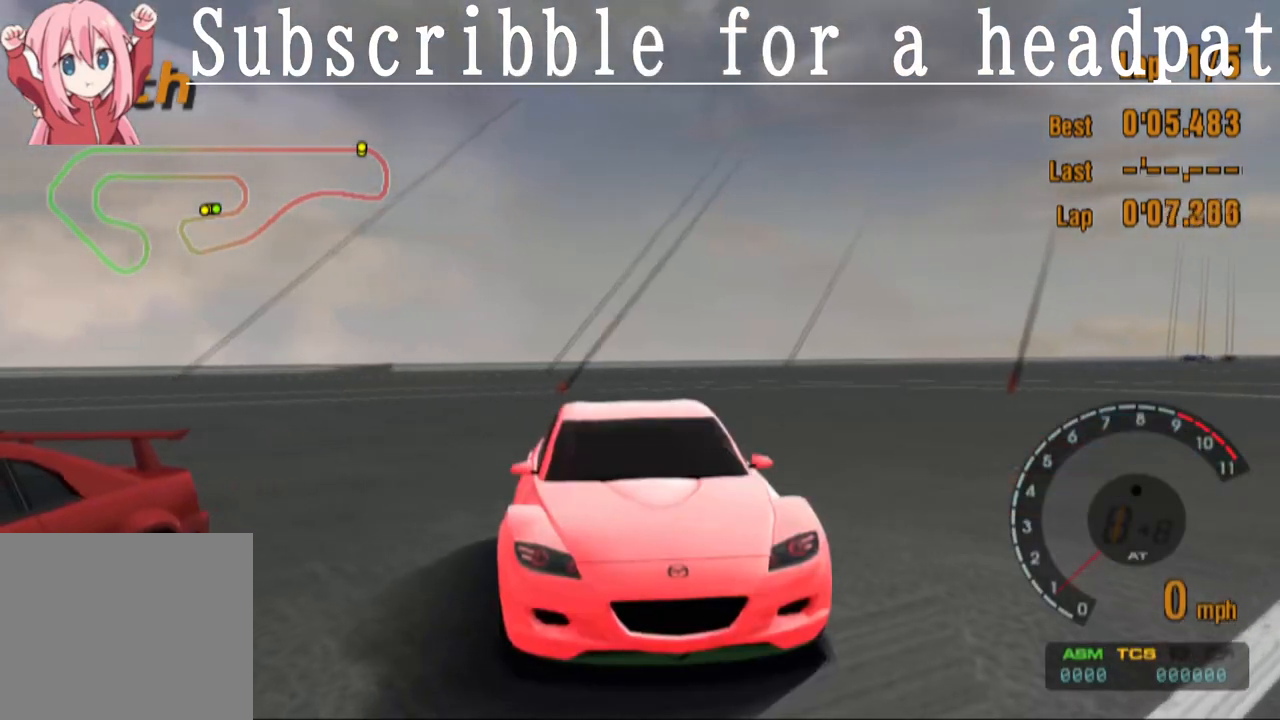
{"buttons": ["L1"], "left_stick": "center", "right_stick": "center", "events": []}
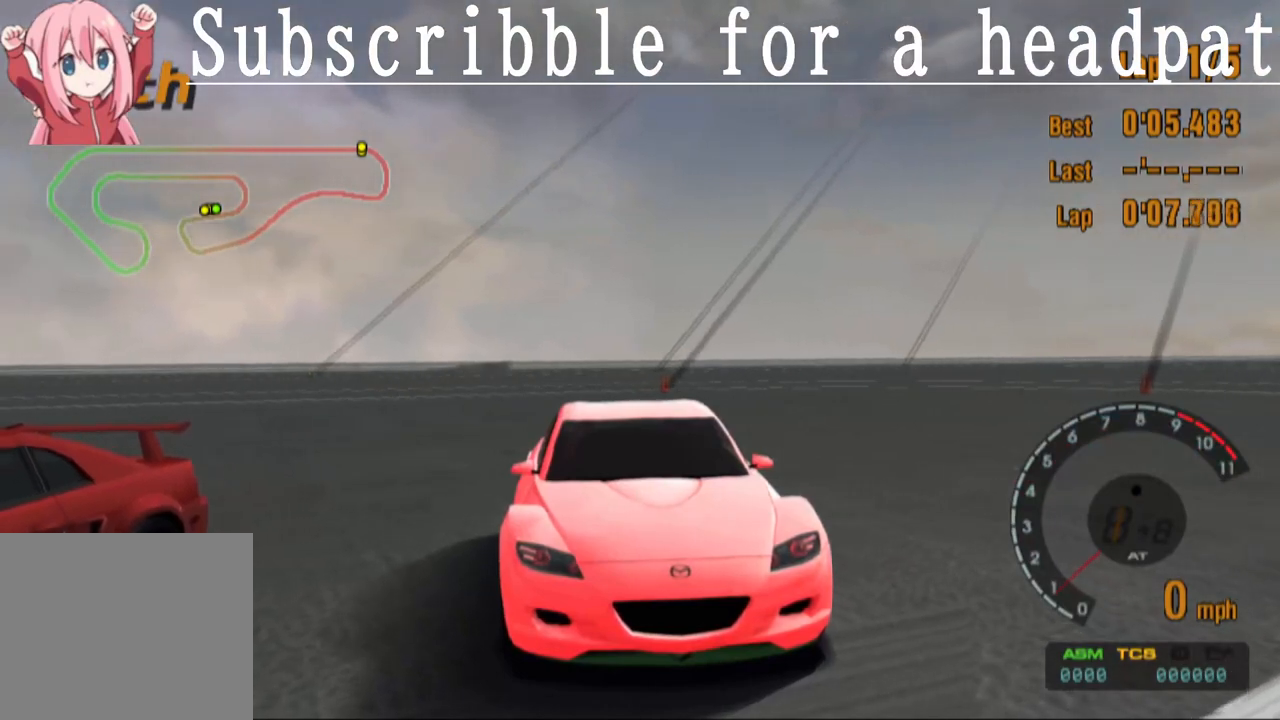
{"buttons": ["L1"], "left_stick": "center", "right_stick": "center", "events": []}
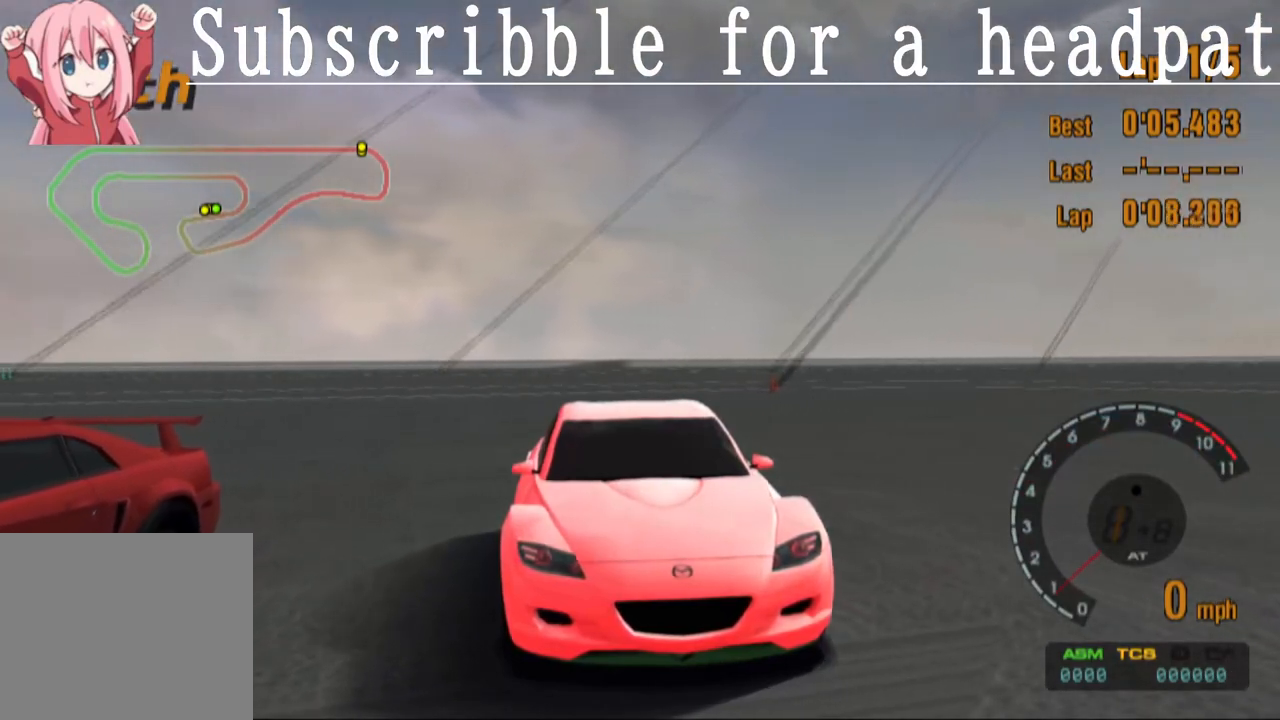
{"buttons": ["L1"], "left_stick": "center", "right_stick": "center", "events": []}